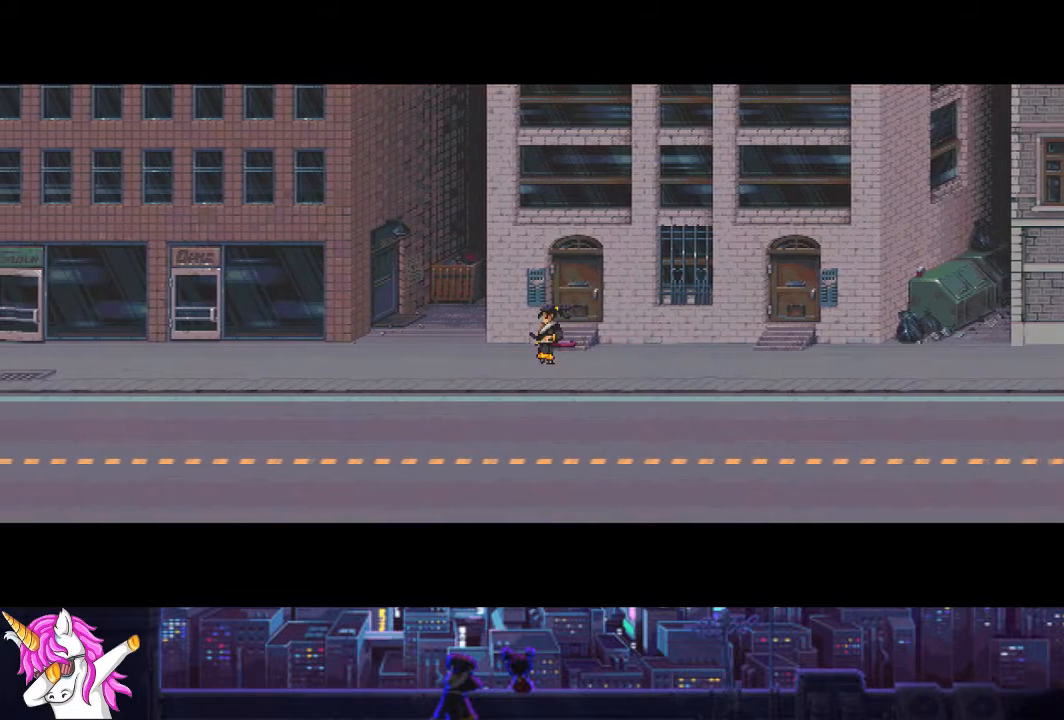
Gameplay with a controller (PlayStation layout); each line is a JSON object with the inputs held at the frame after it. "events" lists button and stick changes between this image and that frame as [ms after this image, input, new state], when the widget could be followed in between.
{"buttons": ["DPAD_LEFT"], "left_stick": "center", "right_stick": "center", "events": []}
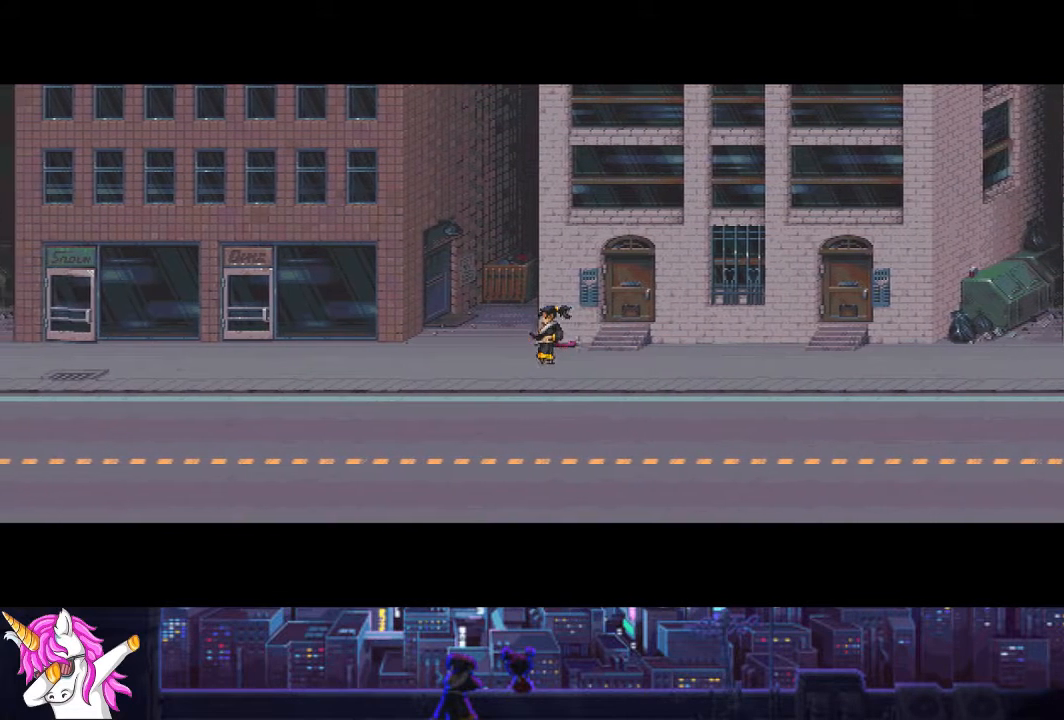
{"buttons": ["DPAD_LEFT"], "left_stick": "center", "right_stick": "center", "events": []}
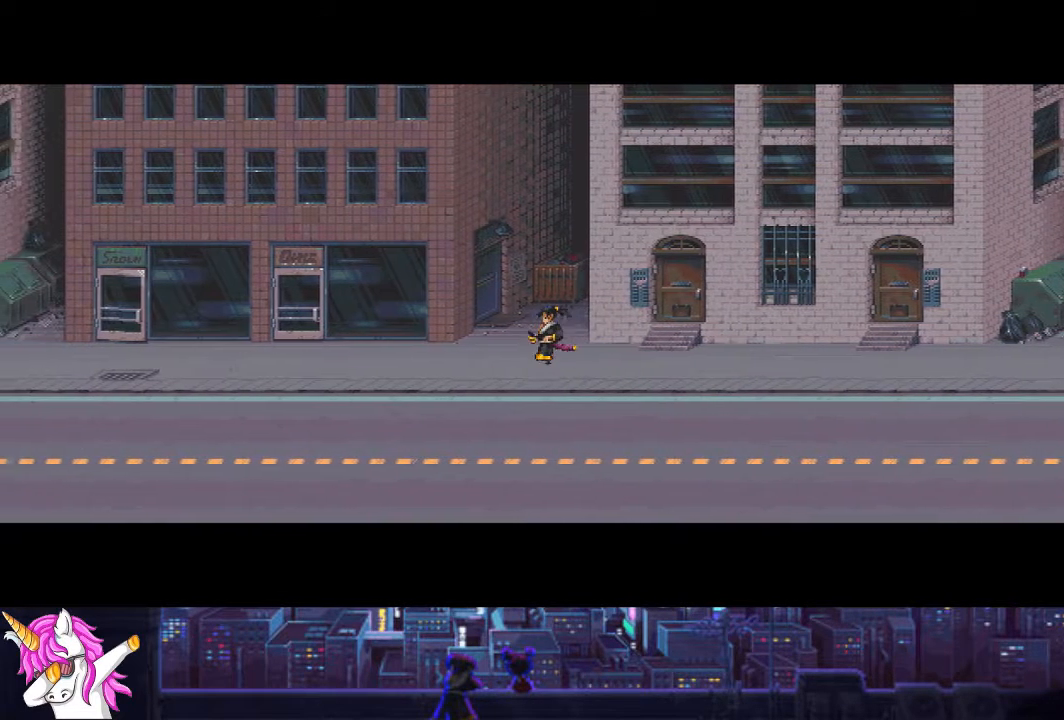
{"buttons": ["DPAD_LEFT"], "left_stick": "center", "right_stick": "center", "events": []}
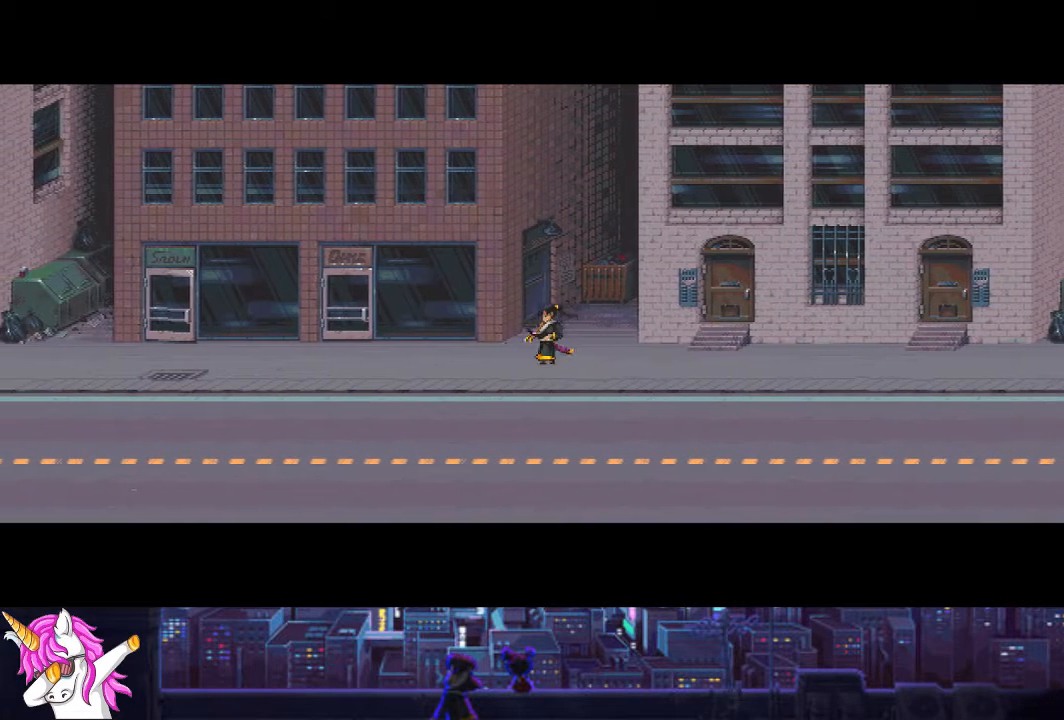
{"buttons": ["DPAD_LEFT"], "left_stick": "center", "right_stick": "center", "events": []}
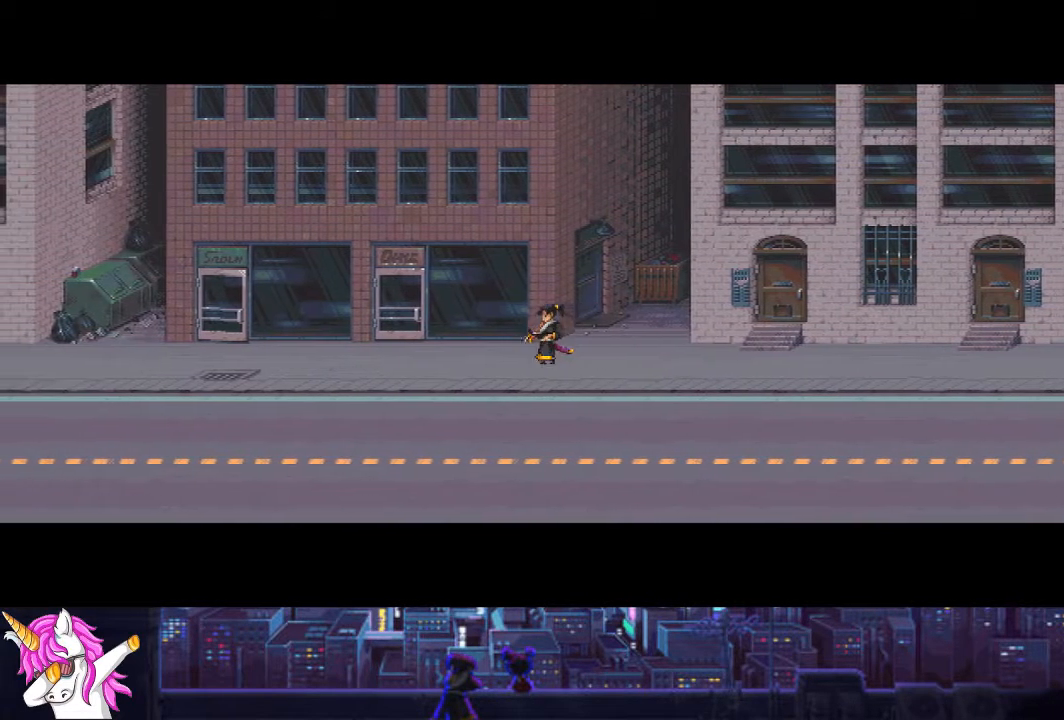
{"buttons": ["DPAD_LEFT"], "left_stick": "center", "right_stick": "center", "events": []}
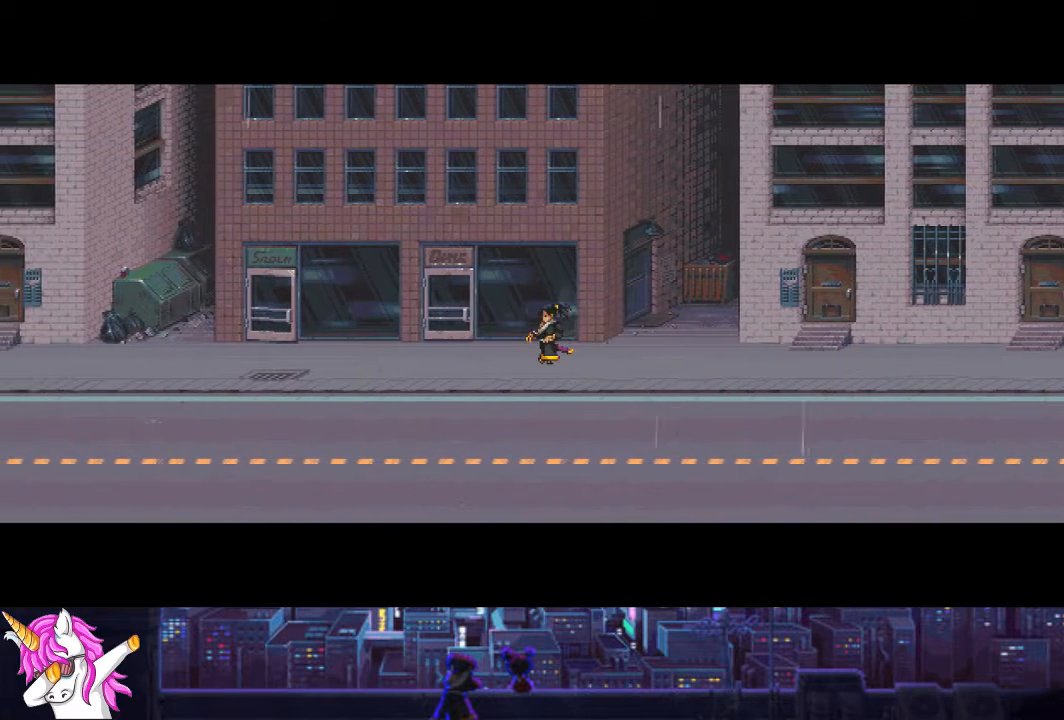
{"buttons": ["DPAD_LEFT"], "left_stick": "center", "right_stick": "center", "events": []}
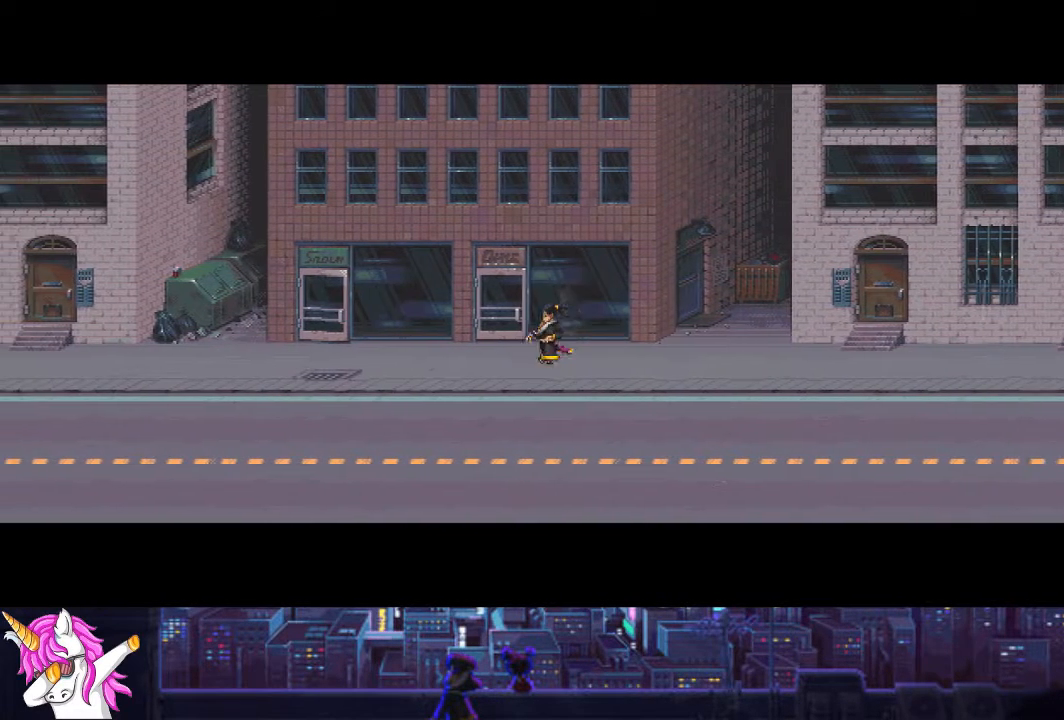
{"buttons": ["DPAD_LEFT"], "left_stick": "center", "right_stick": "center", "events": []}
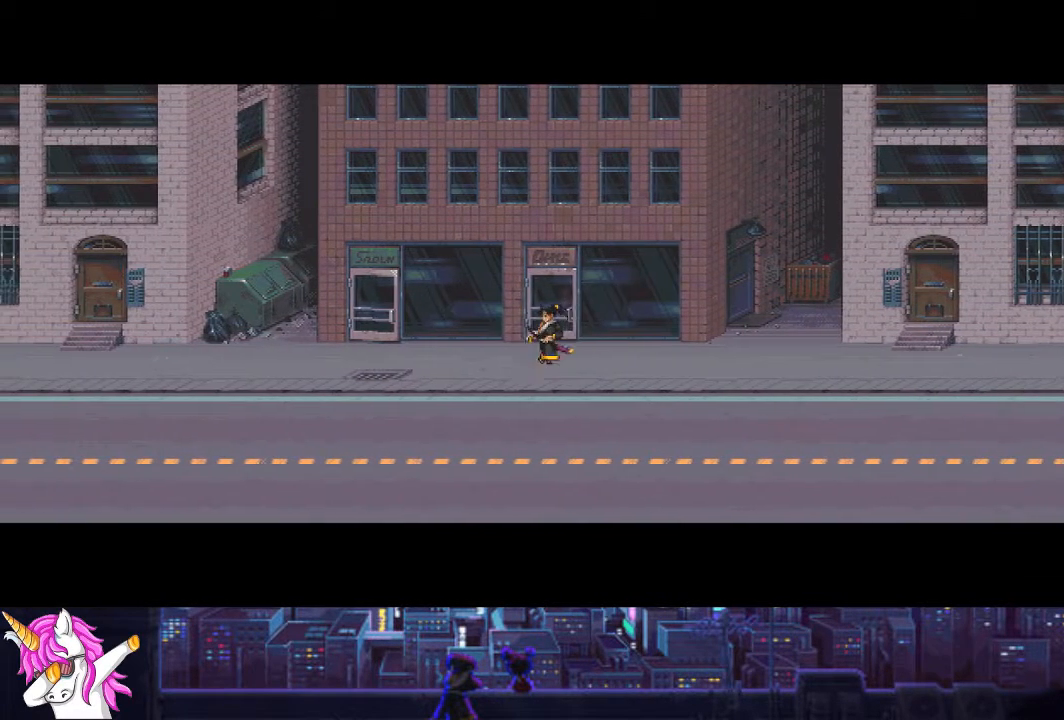
{"buttons": ["DPAD_LEFT"], "left_stick": "center", "right_stick": "center", "events": []}
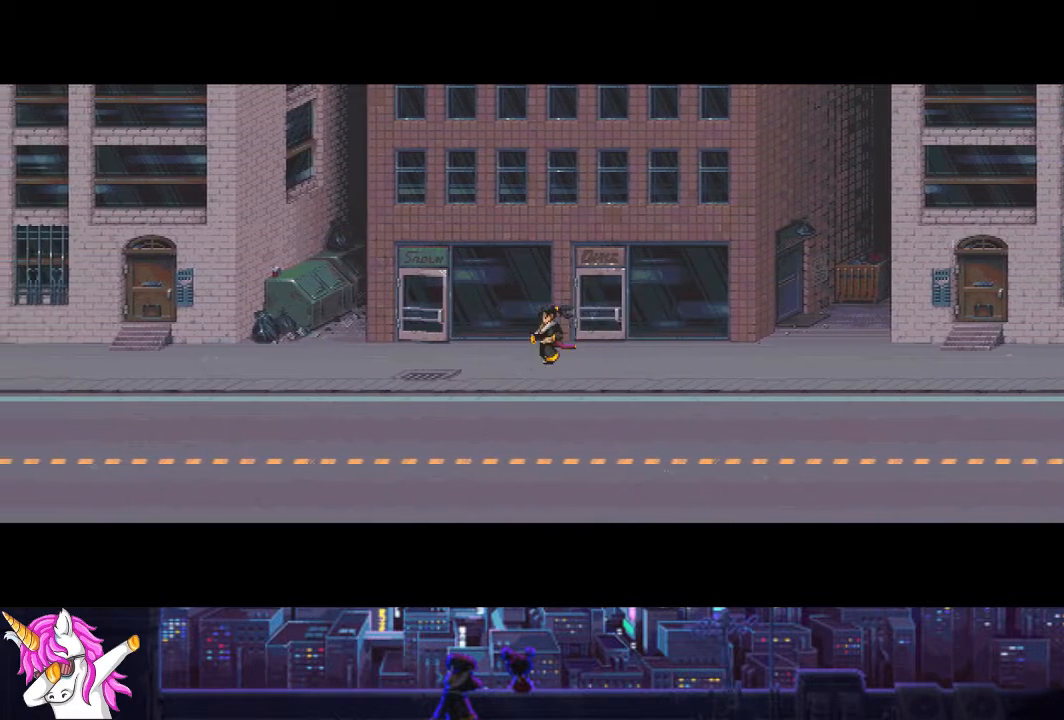
{"buttons": ["DPAD_LEFT"], "left_stick": "center", "right_stick": "center", "events": []}
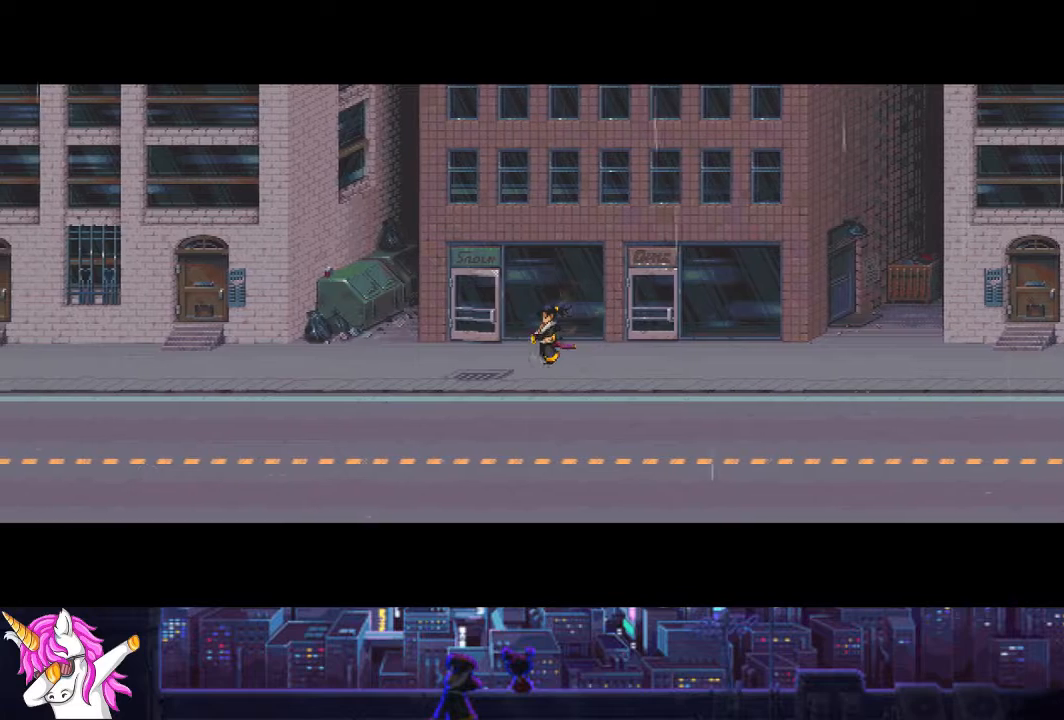
{"buttons": ["DPAD_LEFT"], "left_stick": "center", "right_stick": "center", "events": []}
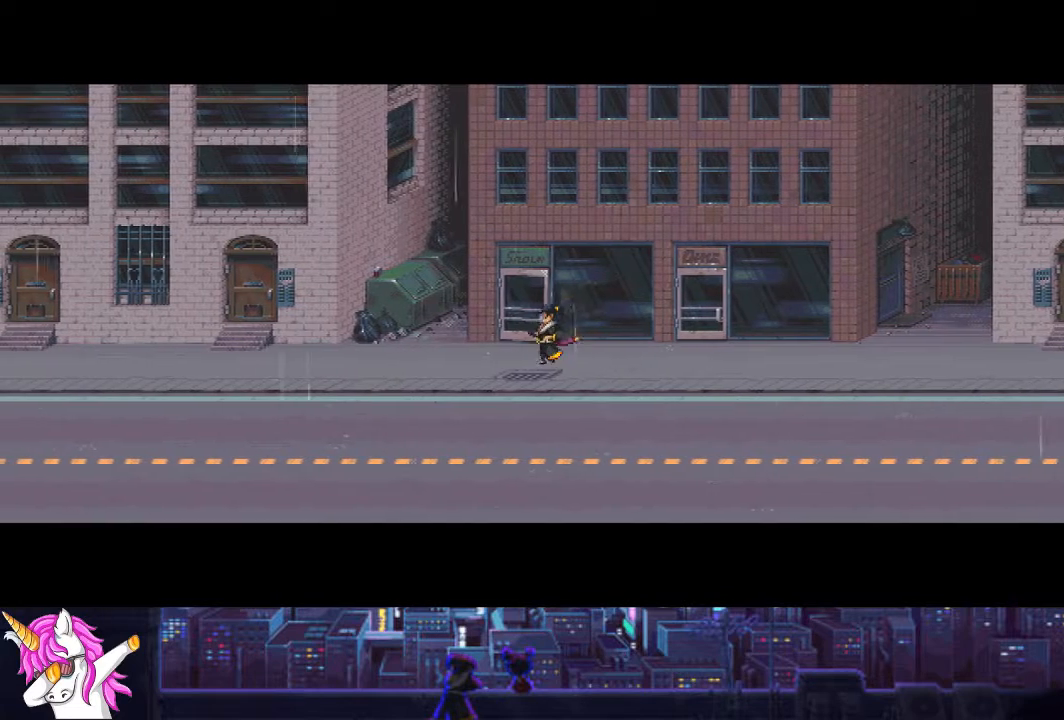
{"buttons": ["DPAD_LEFT"], "left_stick": "center", "right_stick": "center", "events": []}
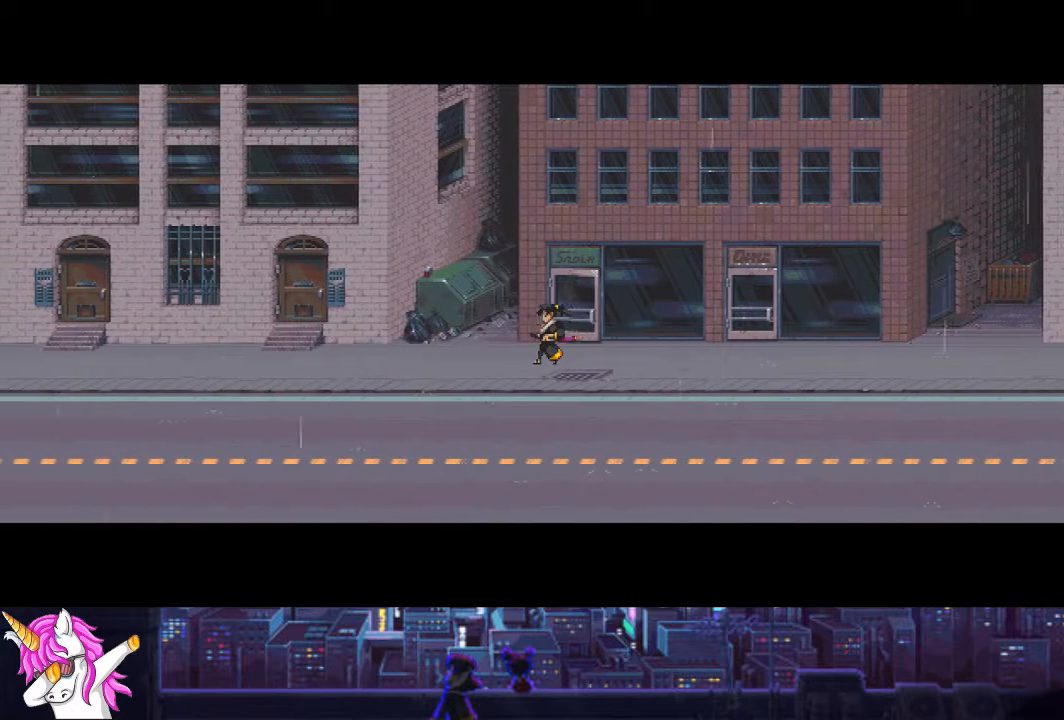
{"buttons": ["DPAD_LEFT"], "left_stick": "center", "right_stick": "center", "events": []}
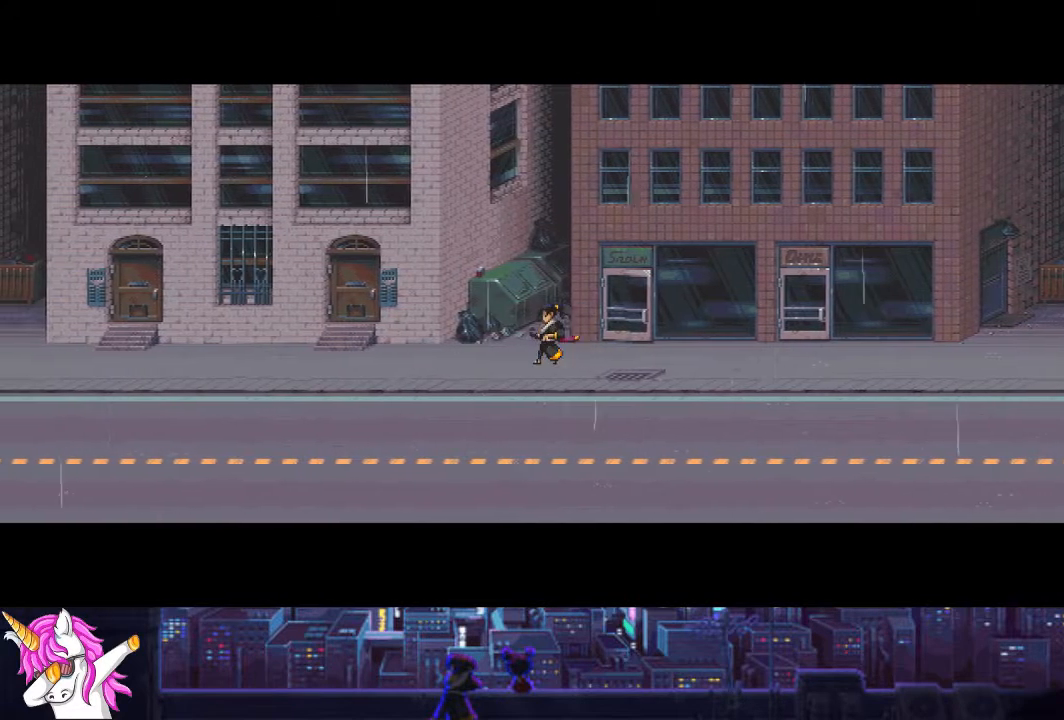
{"buttons": ["DPAD_LEFT"], "left_stick": "center", "right_stick": "center", "events": []}
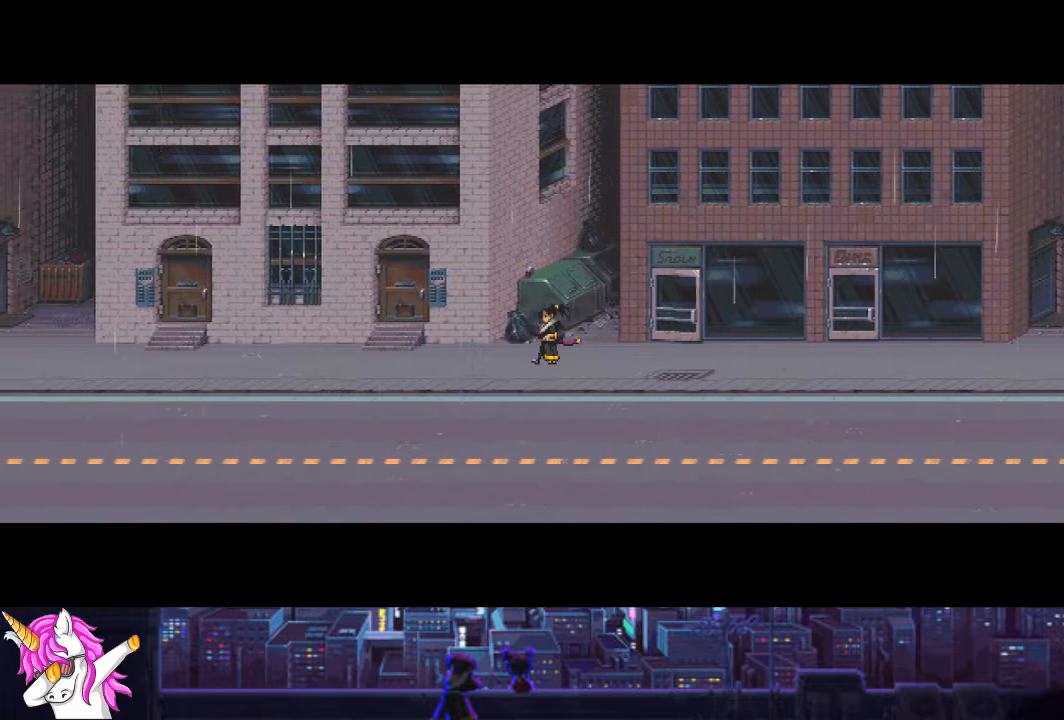
{"buttons": ["DPAD_LEFT"], "left_stick": "center", "right_stick": "center", "events": []}
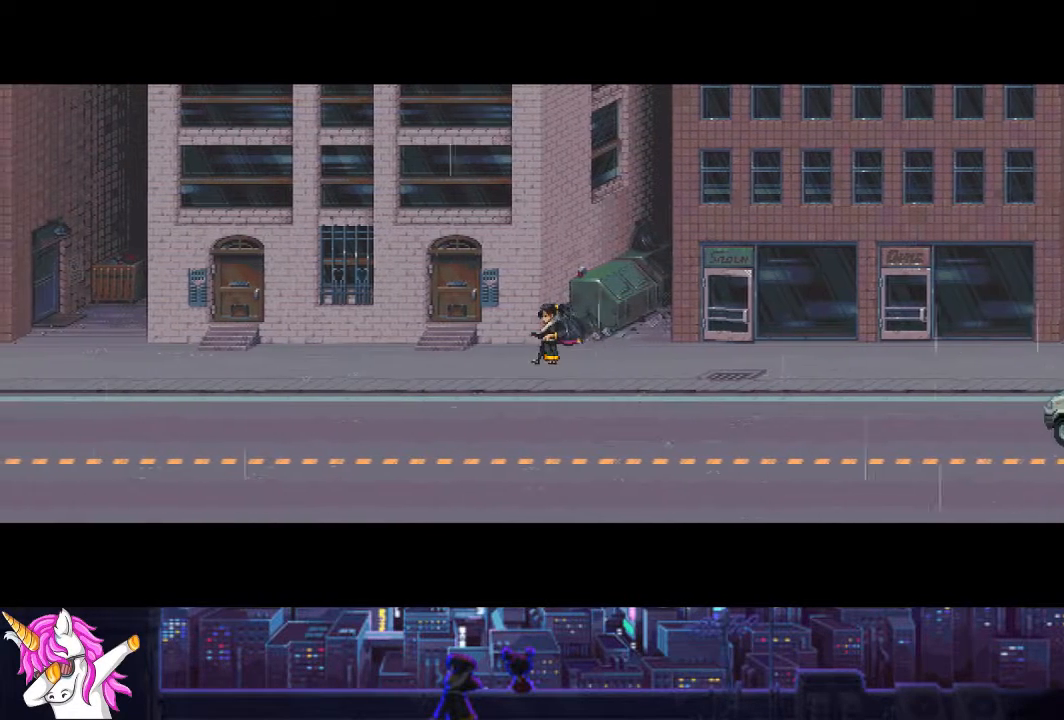
{"buttons": ["DPAD_LEFT"], "left_stick": "center", "right_stick": "center", "events": []}
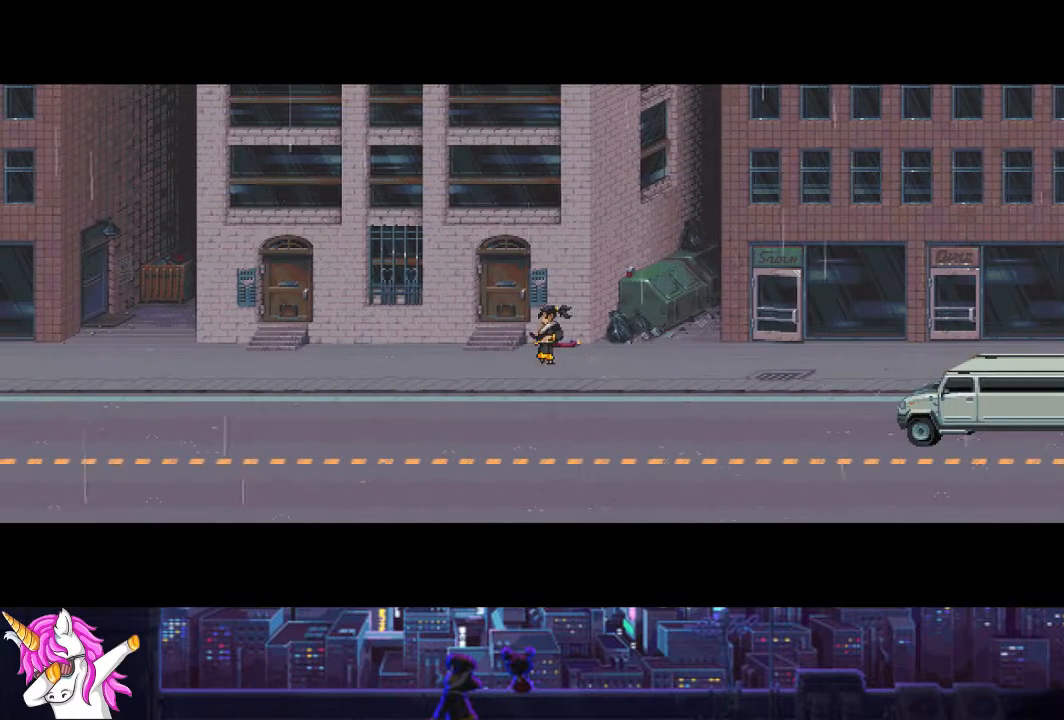
{"buttons": ["DPAD_LEFT"], "left_stick": "center", "right_stick": "center", "events": []}
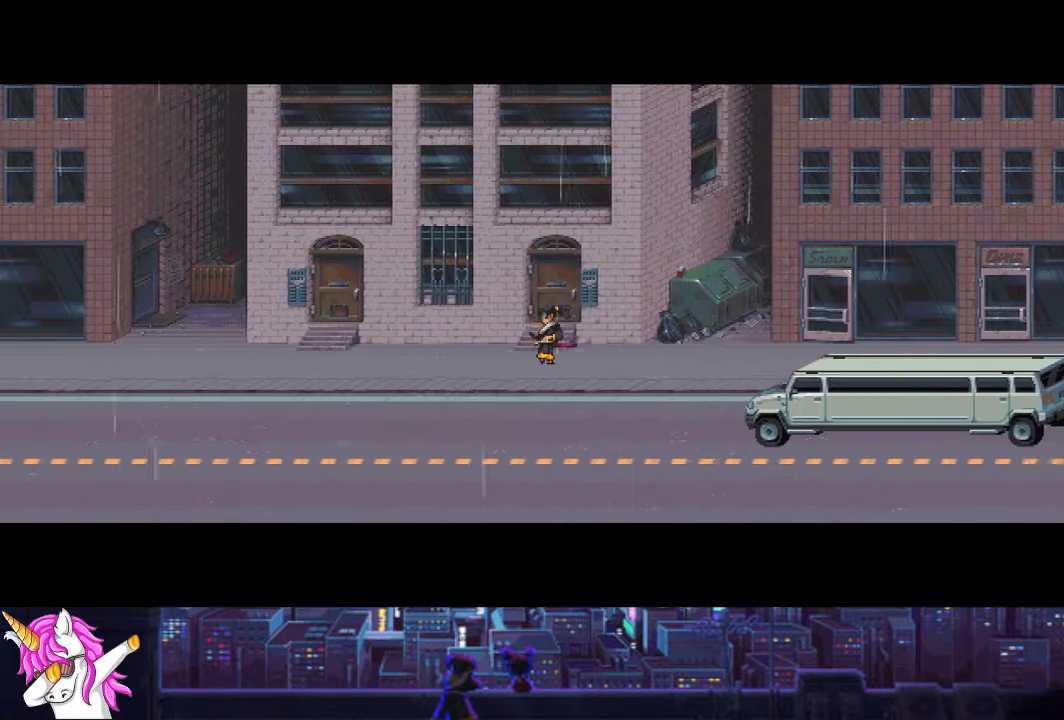
{"buttons": ["DPAD_LEFT"], "left_stick": "center", "right_stick": "center", "events": []}
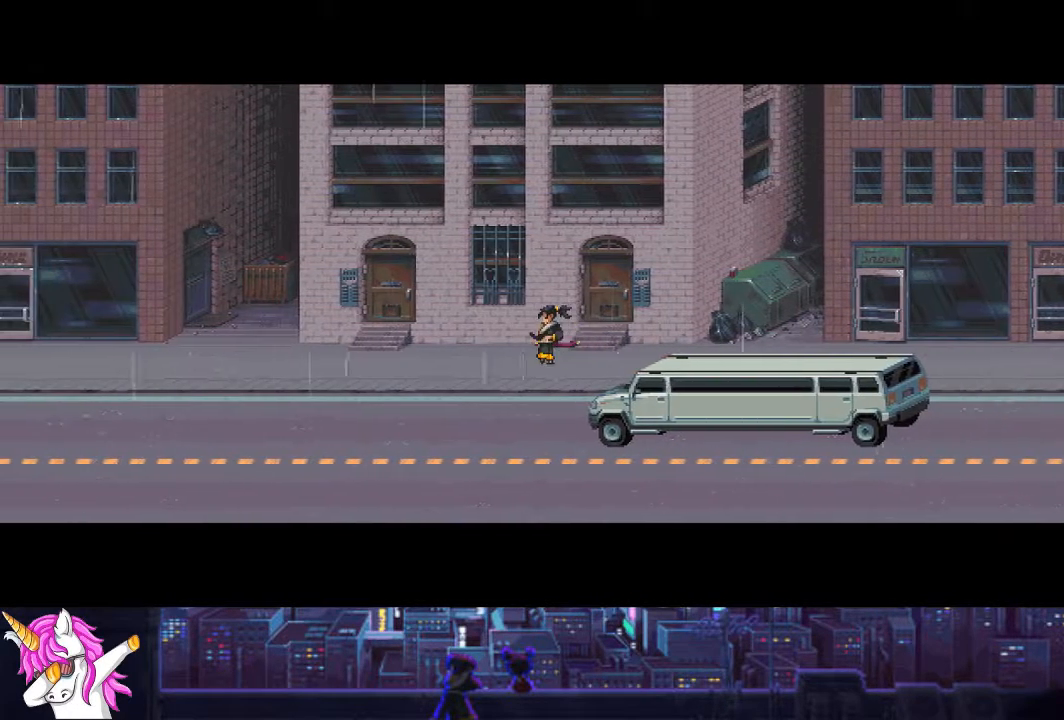
{"buttons": ["DPAD_LEFT"], "left_stick": "center", "right_stick": "center", "events": []}
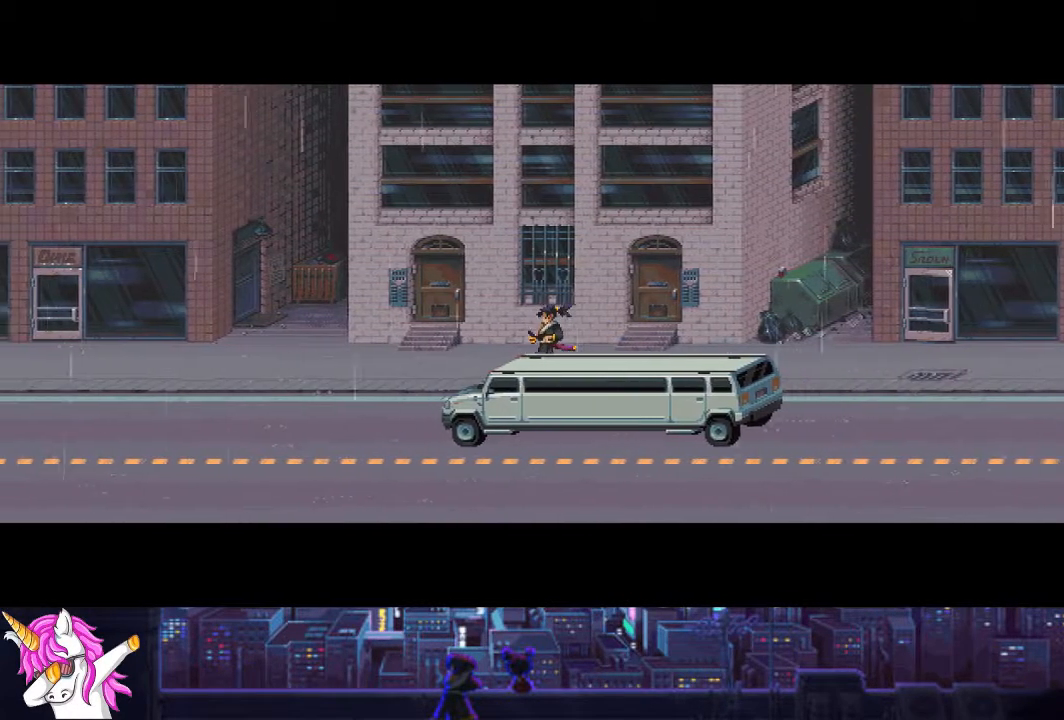
{"buttons": ["DPAD_LEFT"], "left_stick": "center", "right_stick": "center", "events": []}
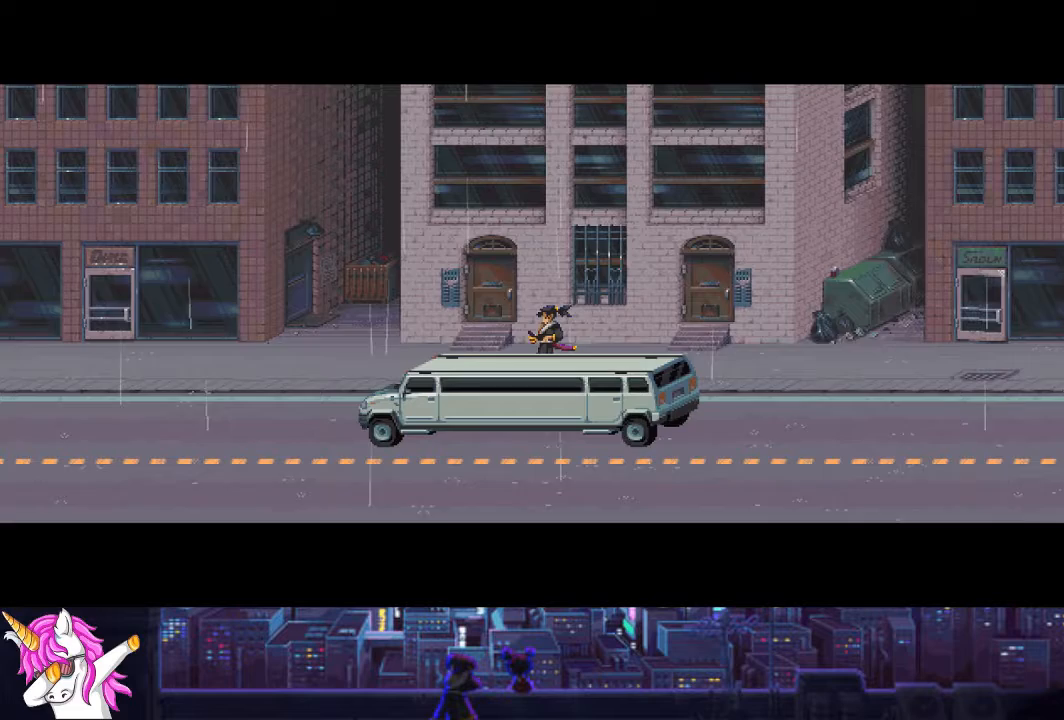
{"buttons": ["DPAD_LEFT"], "left_stick": "center", "right_stick": "center", "events": []}
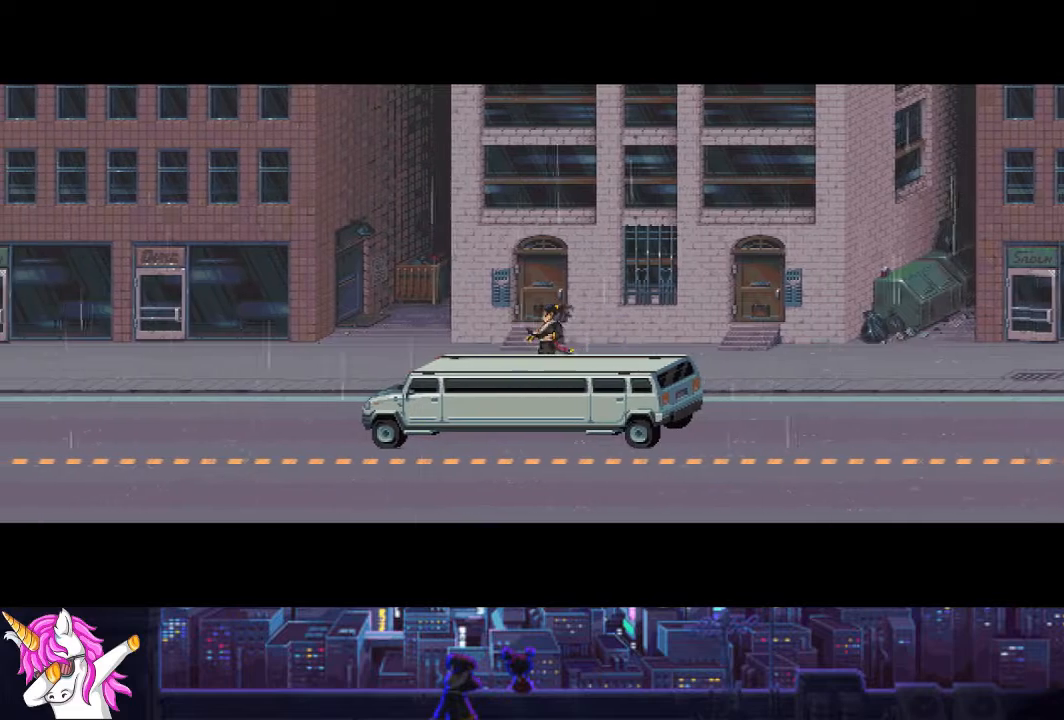
{"buttons": ["DPAD_LEFT"], "left_stick": "center", "right_stick": "center", "events": []}
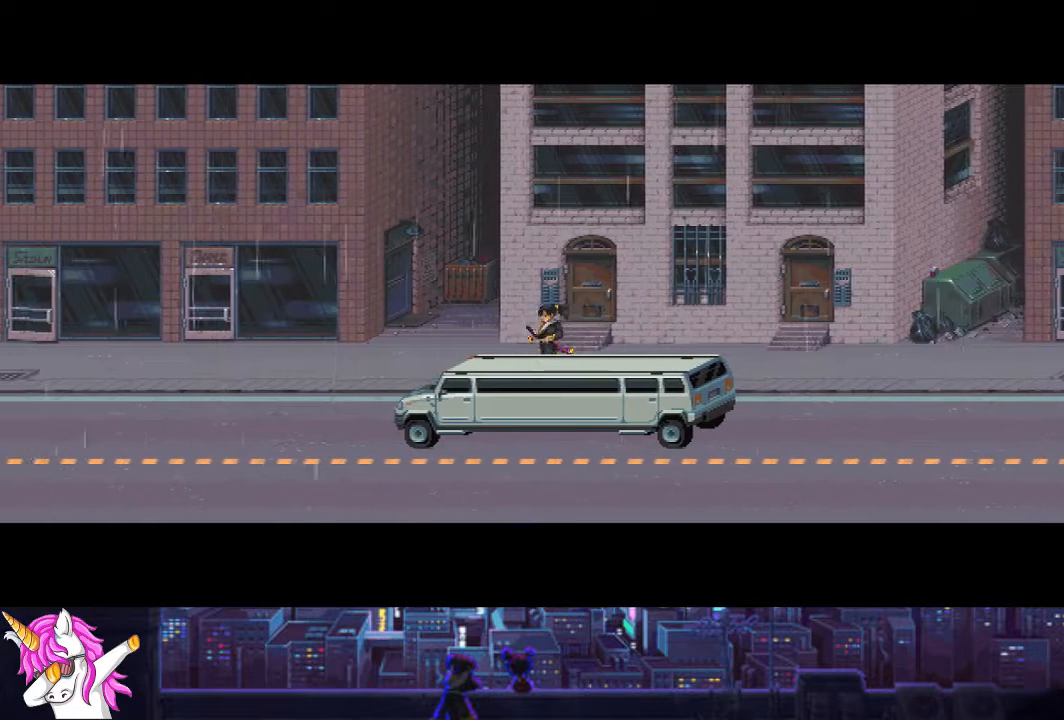
{"buttons": ["DPAD_LEFT"], "left_stick": "center", "right_stick": "center", "events": []}
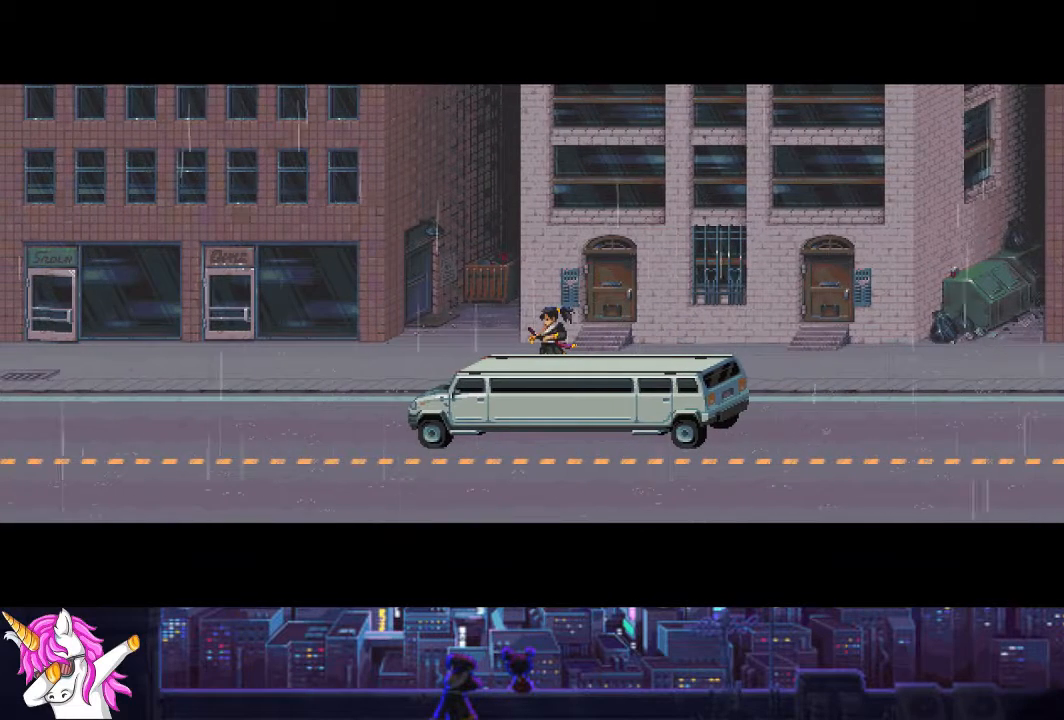
{"buttons": ["DPAD_LEFT"], "left_stick": "center", "right_stick": "center", "events": []}
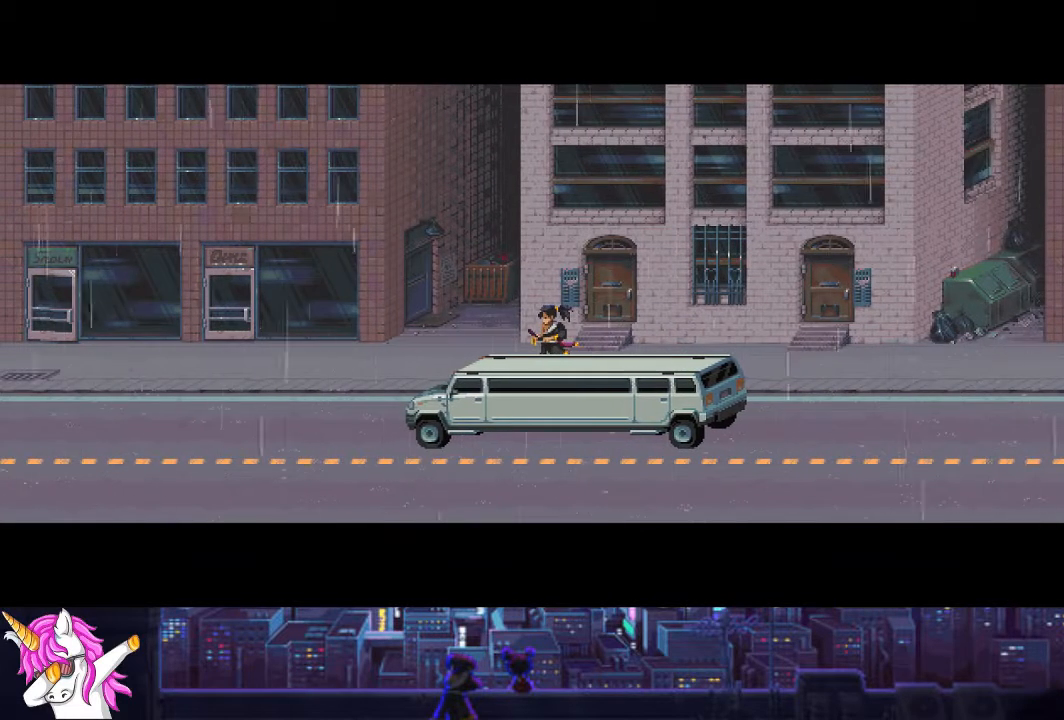
{"buttons": ["DPAD_LEFT"], "left_stick": "center", "right_stick": "center", "events": []}
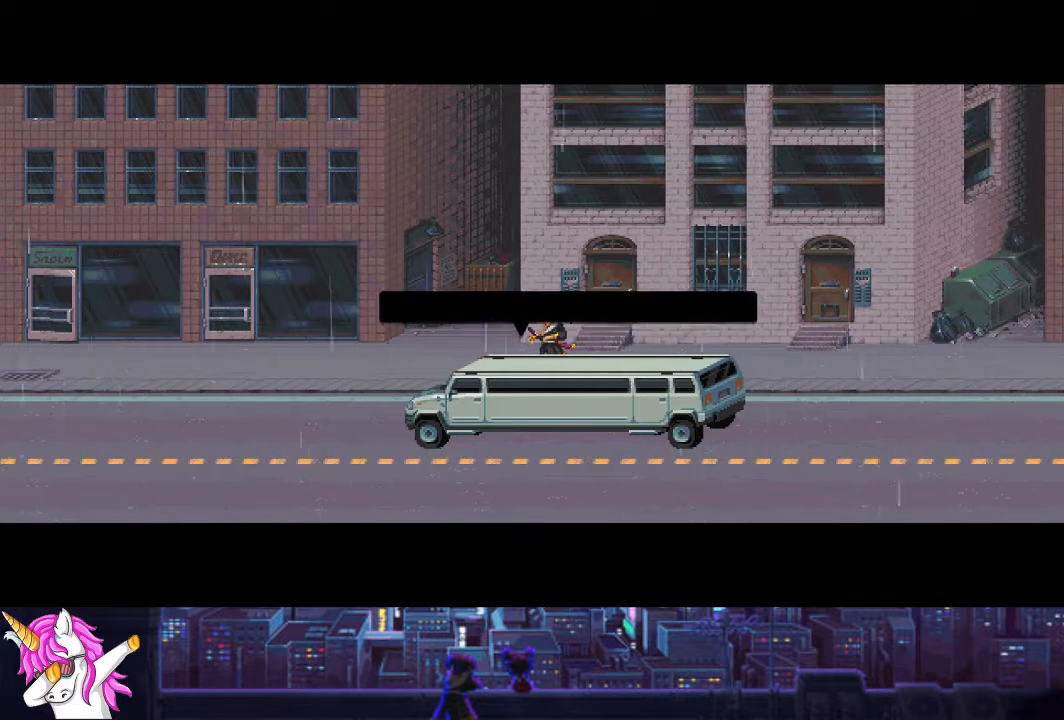
{"buttons": ["DPAD_LEFT"], "left_stick": "center", "right_stick": "center", "events": [[372, "CROSS", "down"], [473, "CROSS", "up"]]}
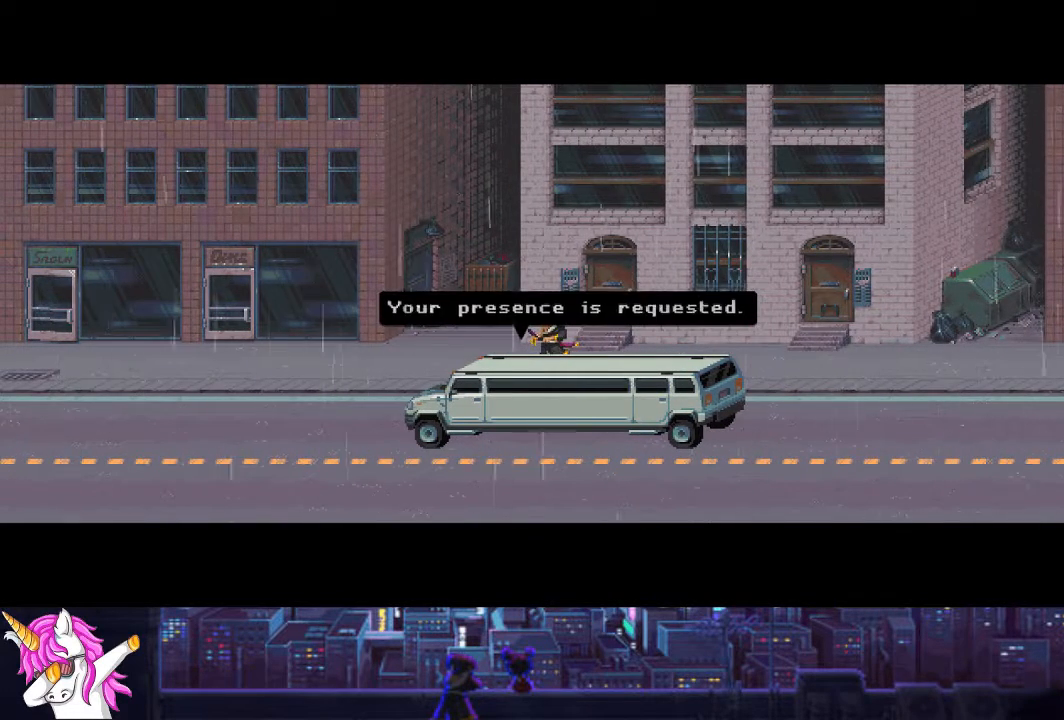
{"buttons": ["DPAD_LEFT"], "left_stick": "center", "right_stick": "center", "events": [[118, "CROSS", "down"], [219, "CROSS", "up"], [355, "CROSS", "down"], [439, "CROSS", "up"]]}
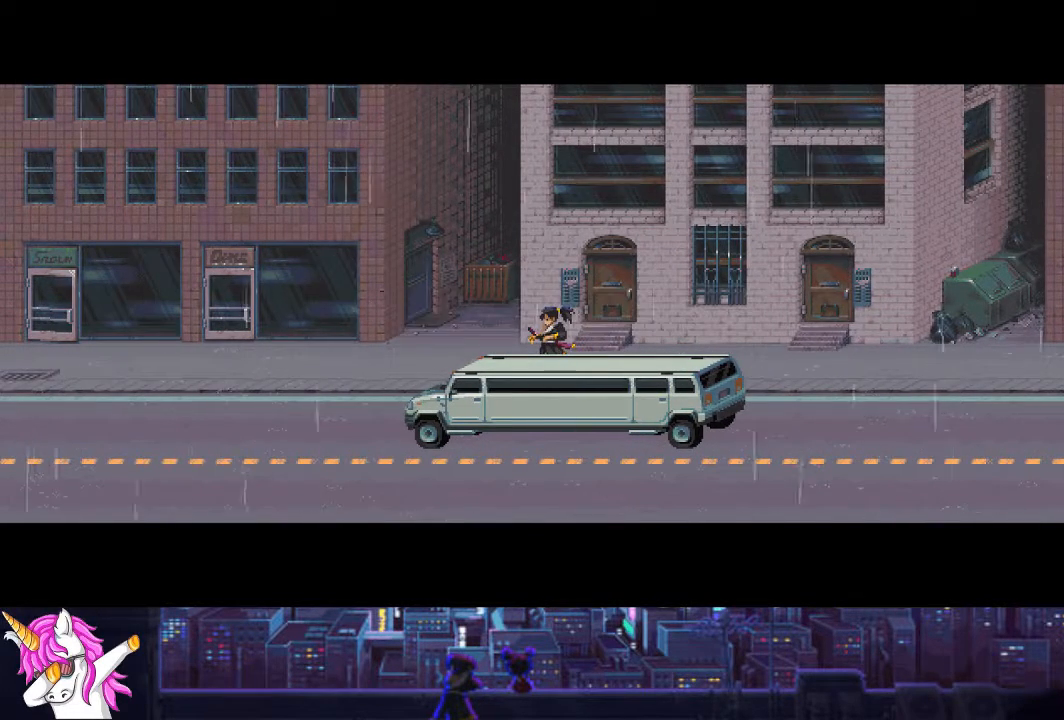
{"buttons": ["DPAD_LEFT"], "left_stick": "center", "right_stick": "center", "events": [[118, "CROSS", "down"], [202, "CROSS", "up"]]}
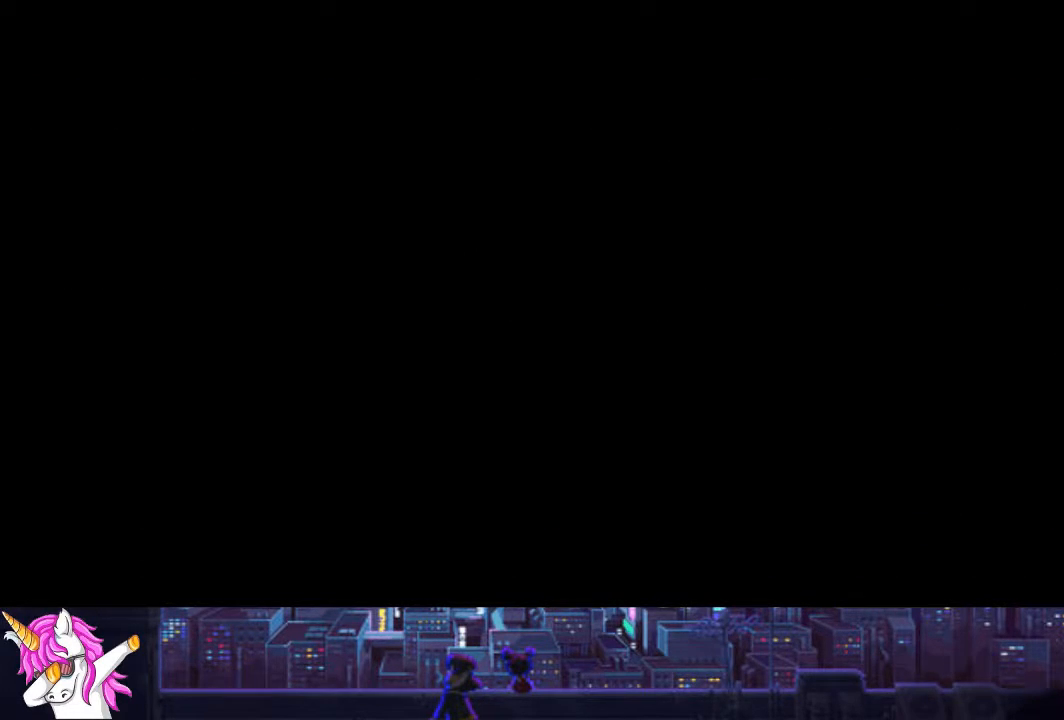
{"buttons": [], "left_stick": "center", "right_stick": "center", "events": [[203, "DPAD_LEFT", "up"]]}
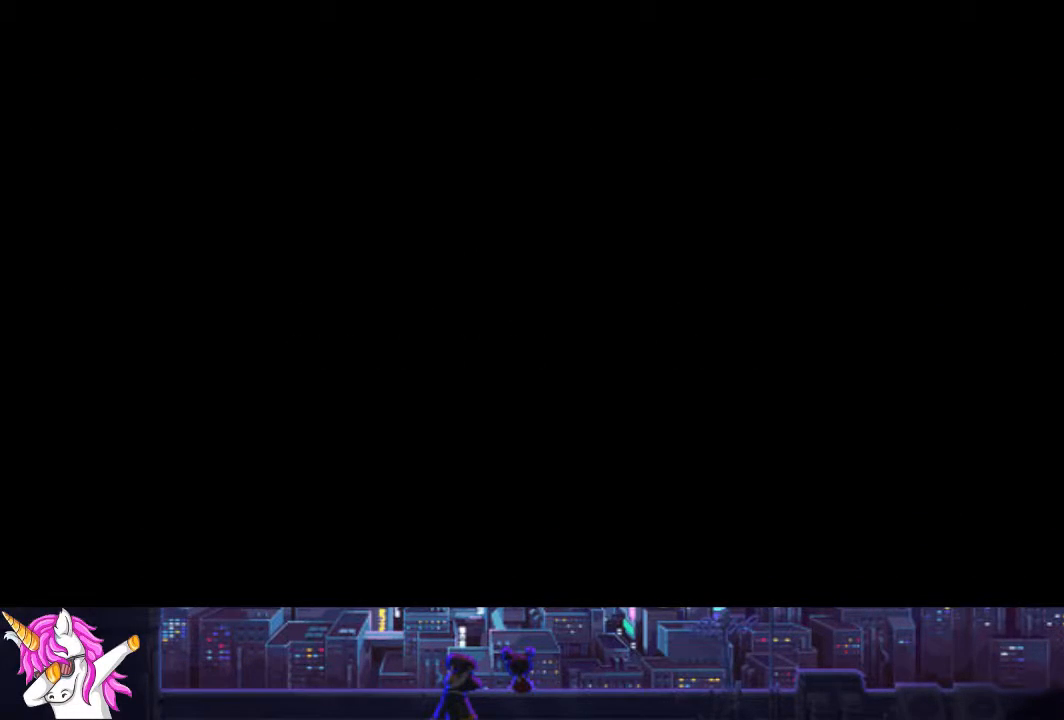
{"buttons": [], "left_stick": "center", "right_stick": "center", "events": []}
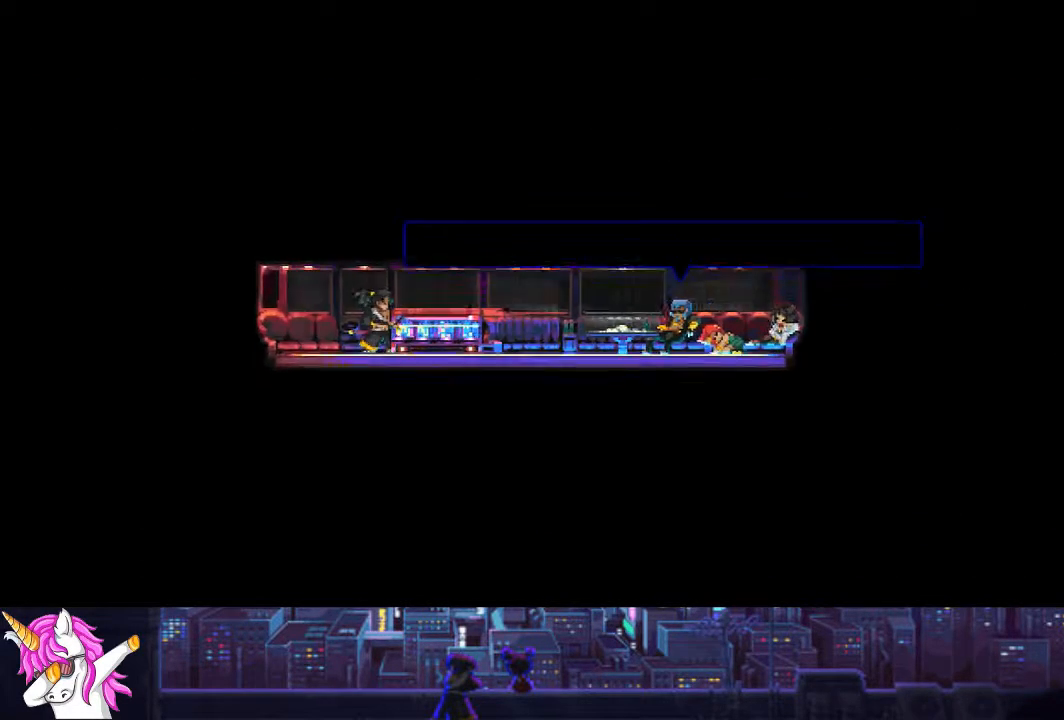
{"buttons": ["DPAD_RIGHT"], "left_stick": "center", "right_stick": "center", "events": [[406, "DPAD_RIGHT", "down"]]}
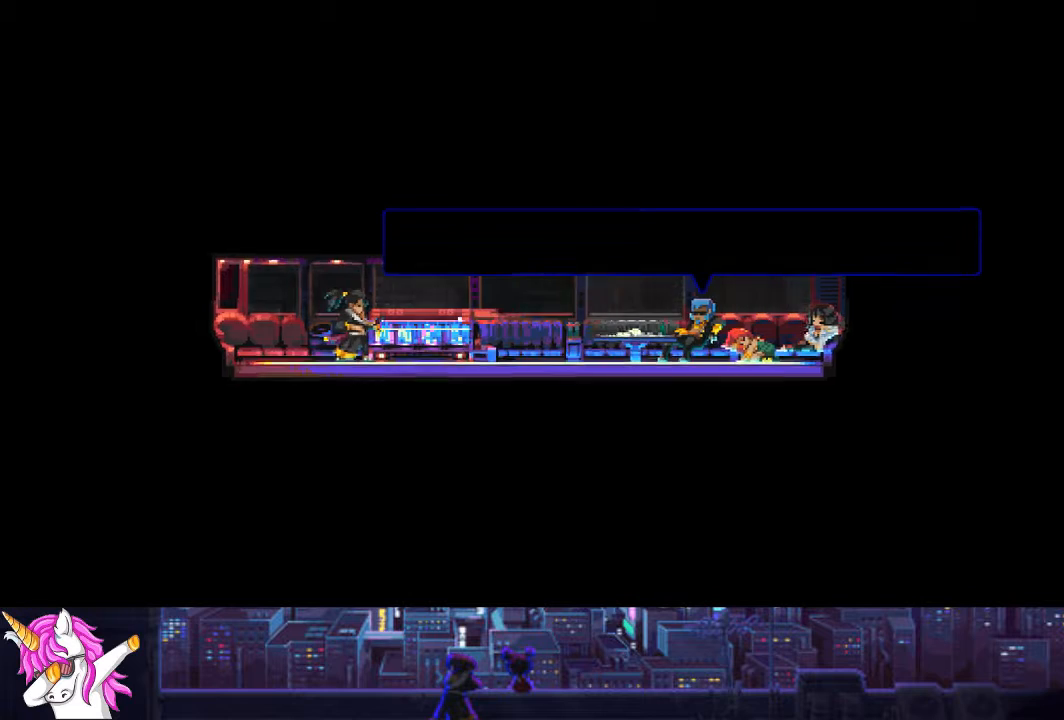
{"buttons": [], "left_stick": "center", "right_stick": "center", "events": [[354, "DPAD_RIGHT", "up"]]}